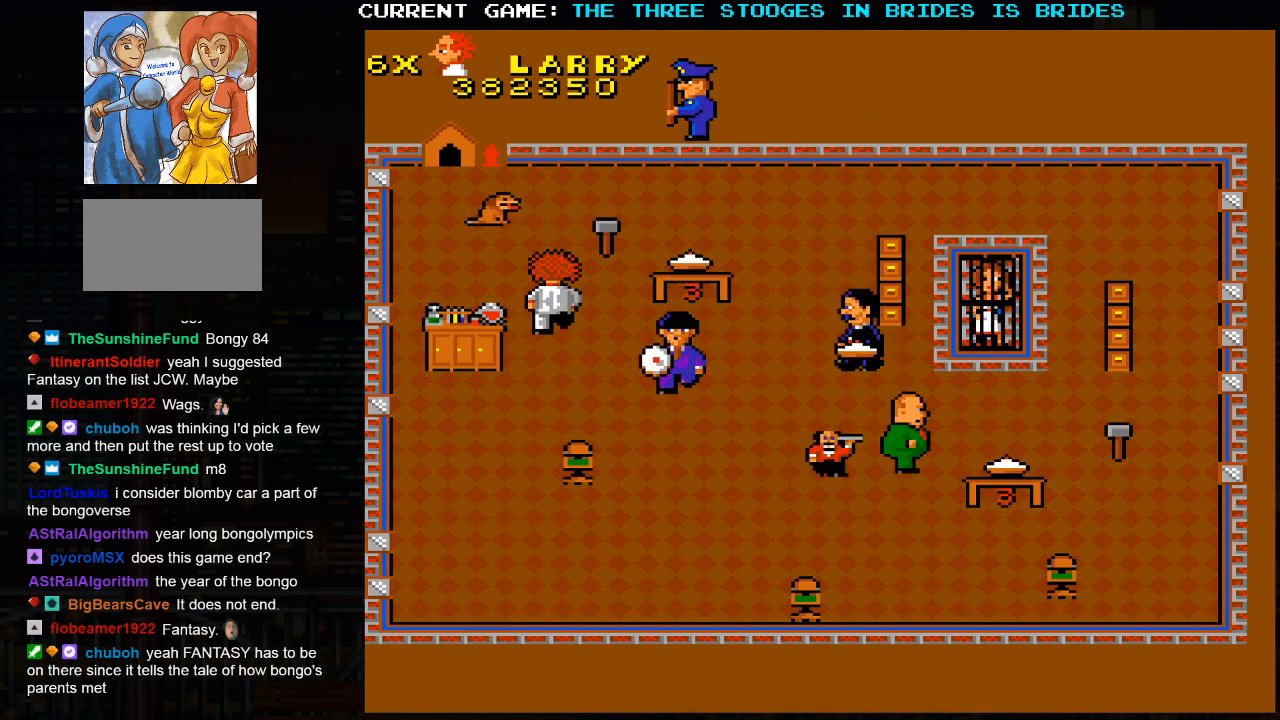
Gameplay with a controller (arcade stick); each line is a JSON object with the inputs held at the frame after it. "events" lists button and stick changes between this image and that frame as [ms after this image, input, new state], when the widget could be followed in between. Not read: L3 R3.
{"buttons": [], "left_stick": "down", "events": [[33, "left_stick", "up-right"], [300, "left_stick", "up-left"], [400, "left_stick", "center"], [483, "left_stick", "down"]]}
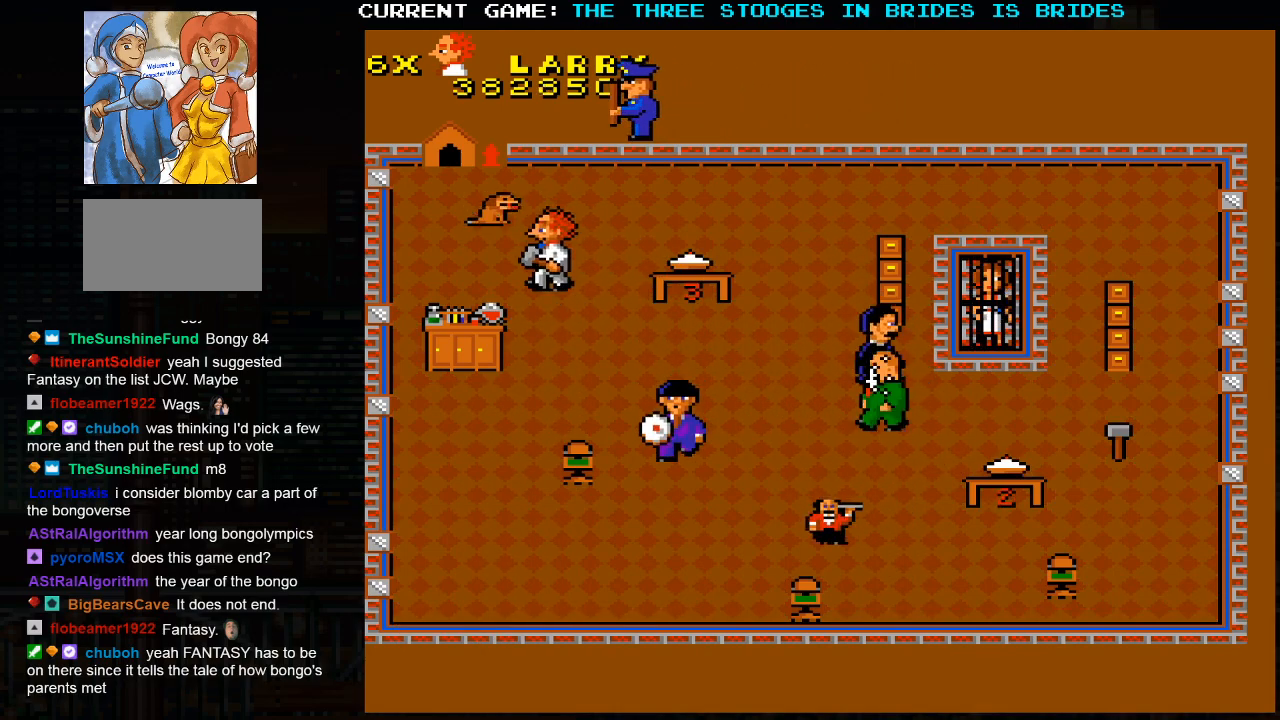
{"buttons": [], "left_stick": "center", "events": [[50, "left_stick", "right"], [267, "left_stick", "down-right"], [450, "left_stick", "center"]]}
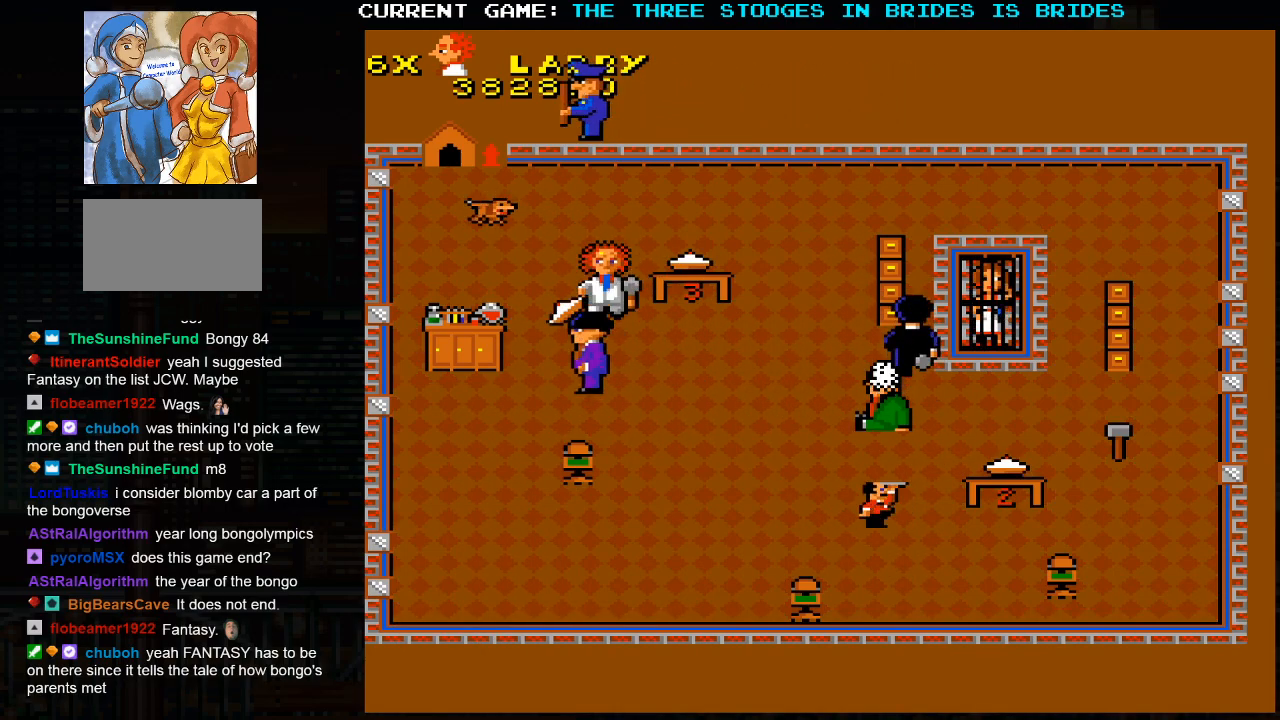
{"buttons": [], "left_stick": "left", "events": [[467, "left_stick", "left"]]}
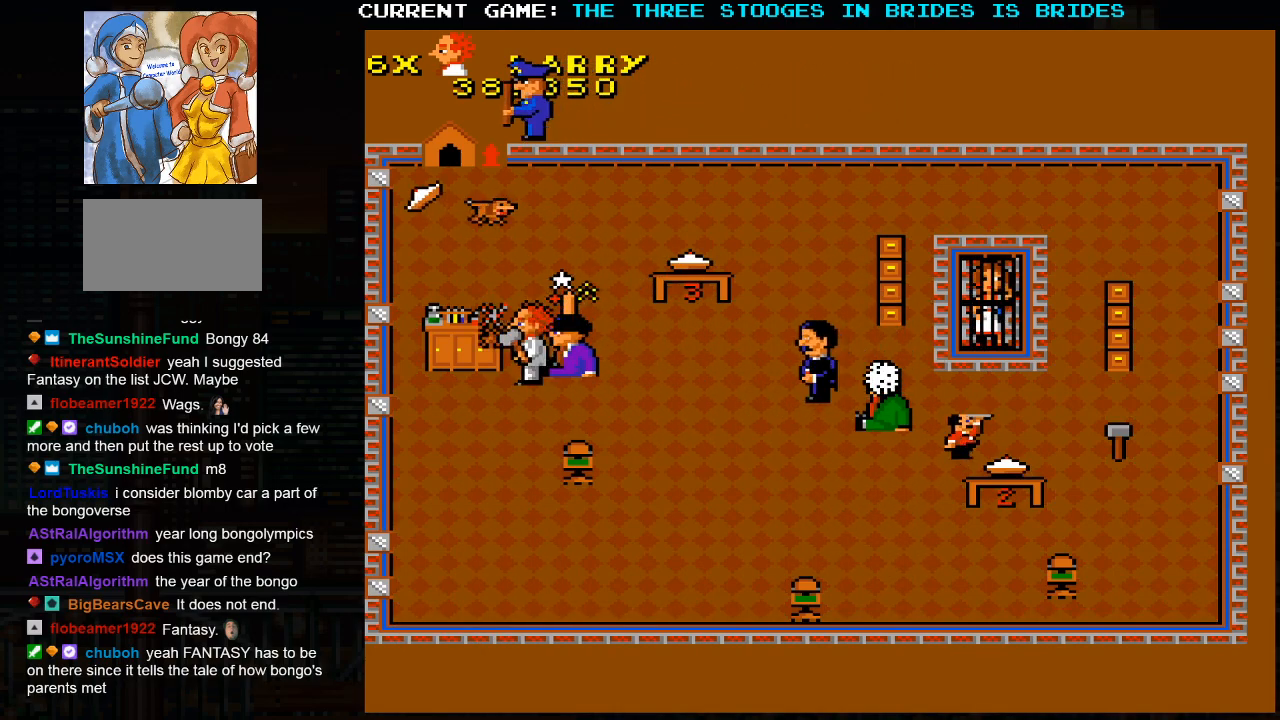
{"buttons": [], "left_stick": "left", "events": []}
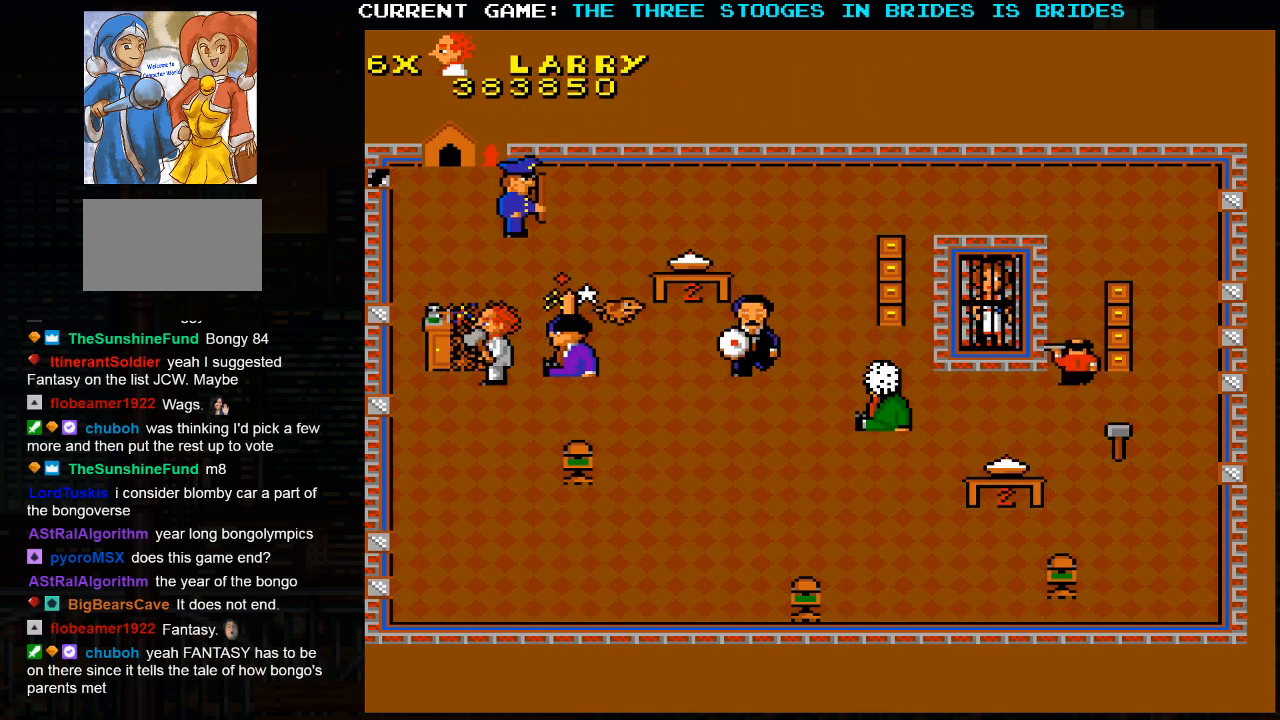
{"buttons": [], "left_stick": "up-left", "events": [[300, "left_stick", "up-left"]]}
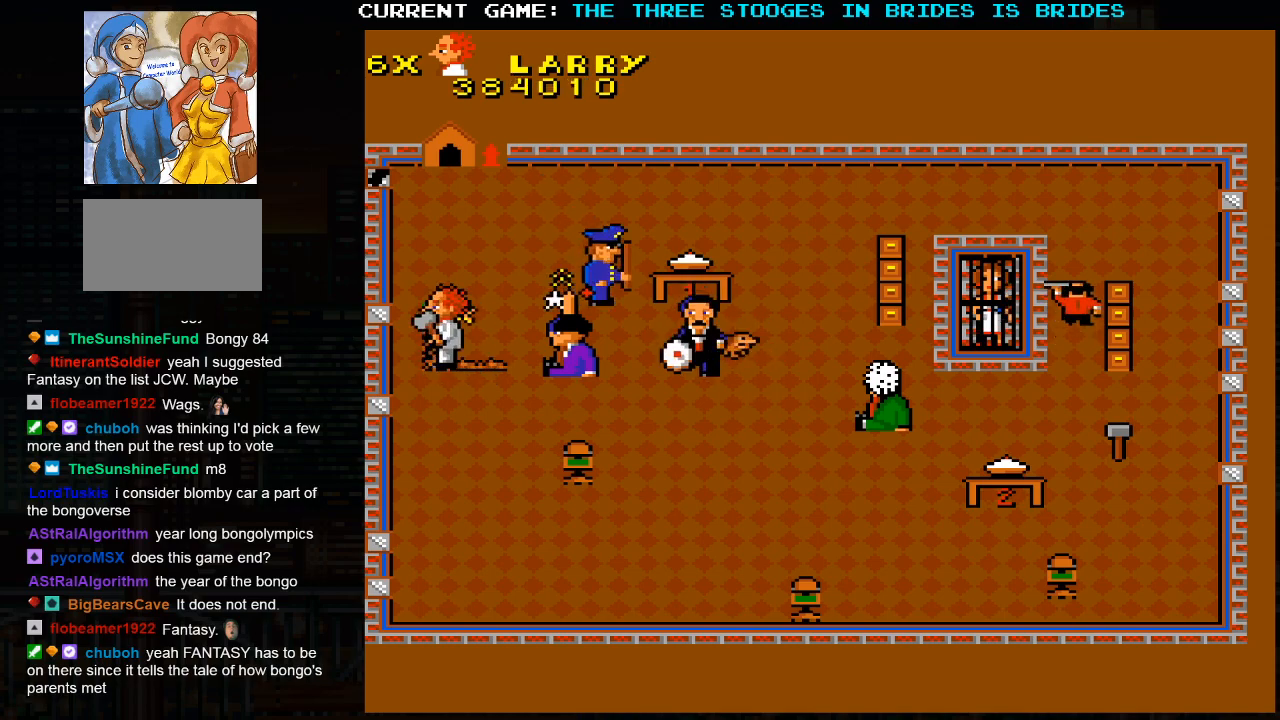
{"buttons": [], "left_stick": "down", "events": [[67, "left_stick", "up-right"], [167, "left_stick", "down-right"], [300, "left_stick", "down"]]}